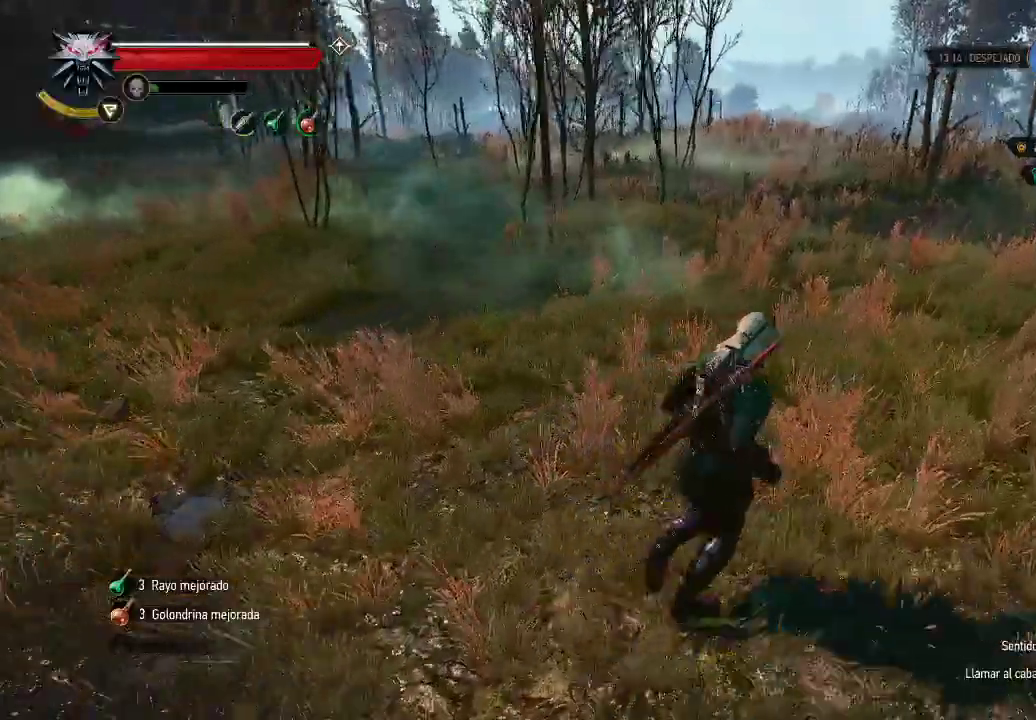
Gameplay with a controller (Xbox layout); each line is a JSON object with the inputs held at the frame after it (dt_ms = milliseconds from this image to that frame). "events" lists button and stick changes between this image and that frame as [ms after this image, input, new state], when the widget could be followed in between. Not read: L3 R3.
{"dt_ms": 500, "buttons": [], "left_stick": "up-right", "right_stick": "left", "events": [[200, "right_stick", "center"], [400, "right_stick", "left"]]}
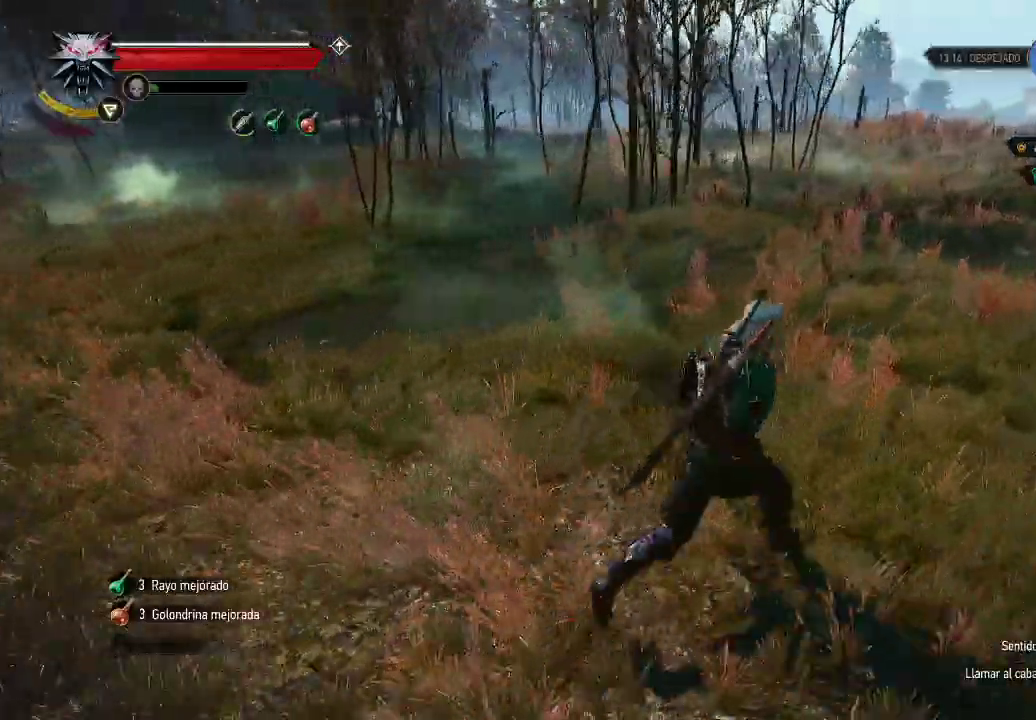
{"dt_ms": 1000, "buttons": [], "left_stick": "up-right", "right_stick": "center"}
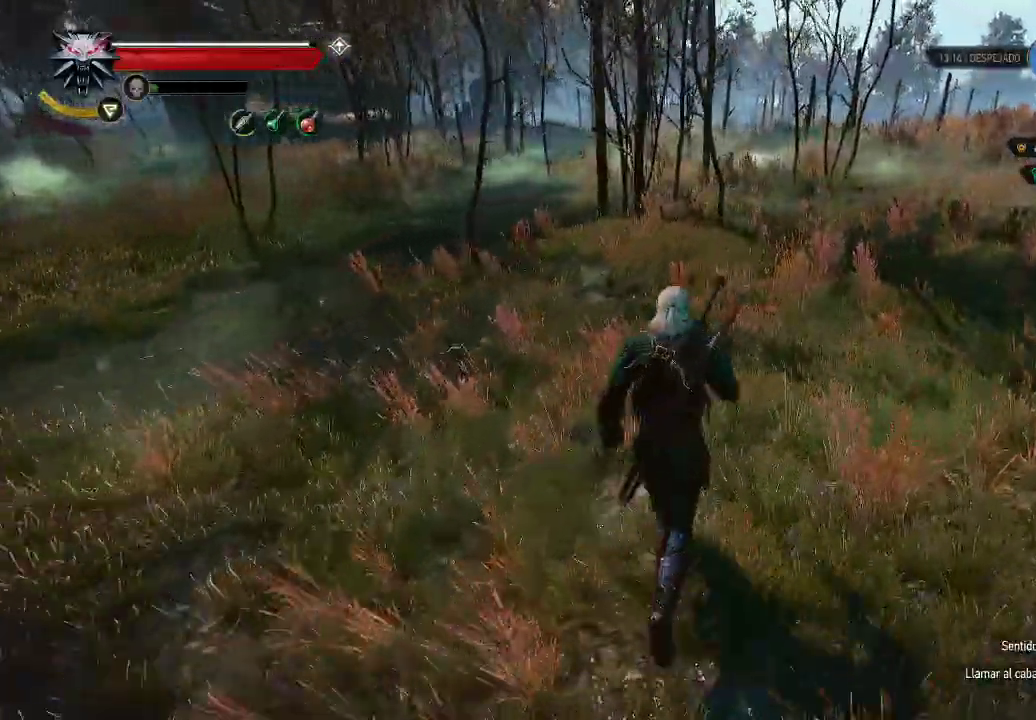
{"dt_ms": 500, "buttons": [], "left_stick": "up-right", "right_stick": "left", "events": [[400, "right_stick", "left"]]}
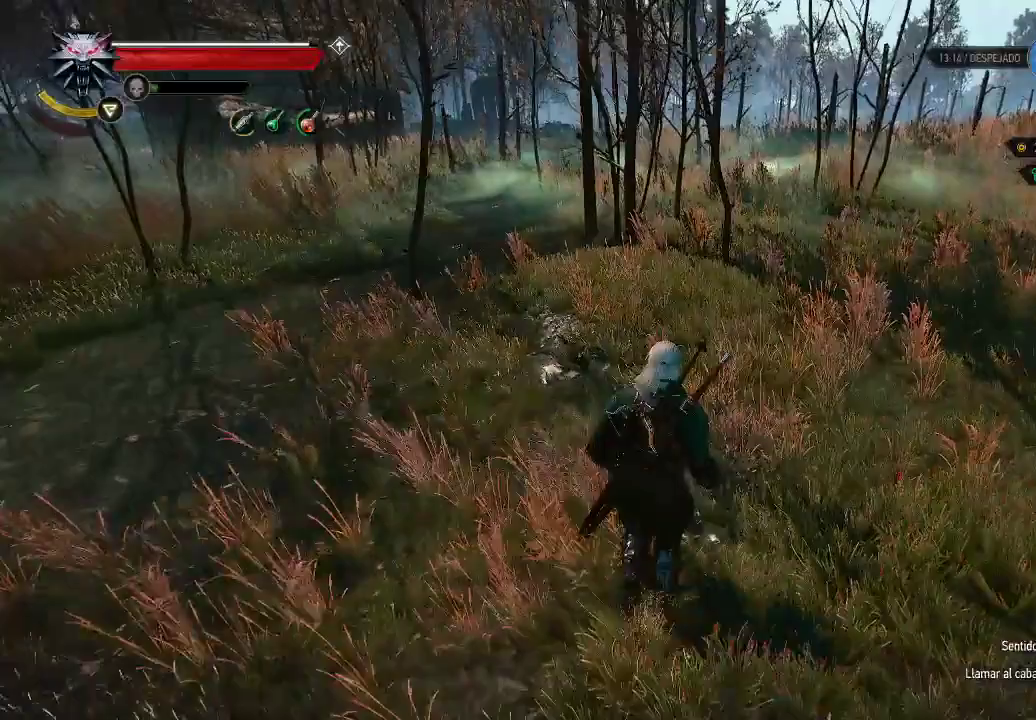
{"dt_ms": 500, "buttons": [], "left_stick": "up-right", "right_stick": "center", "events": [[50, "right_stick", "center"]]}